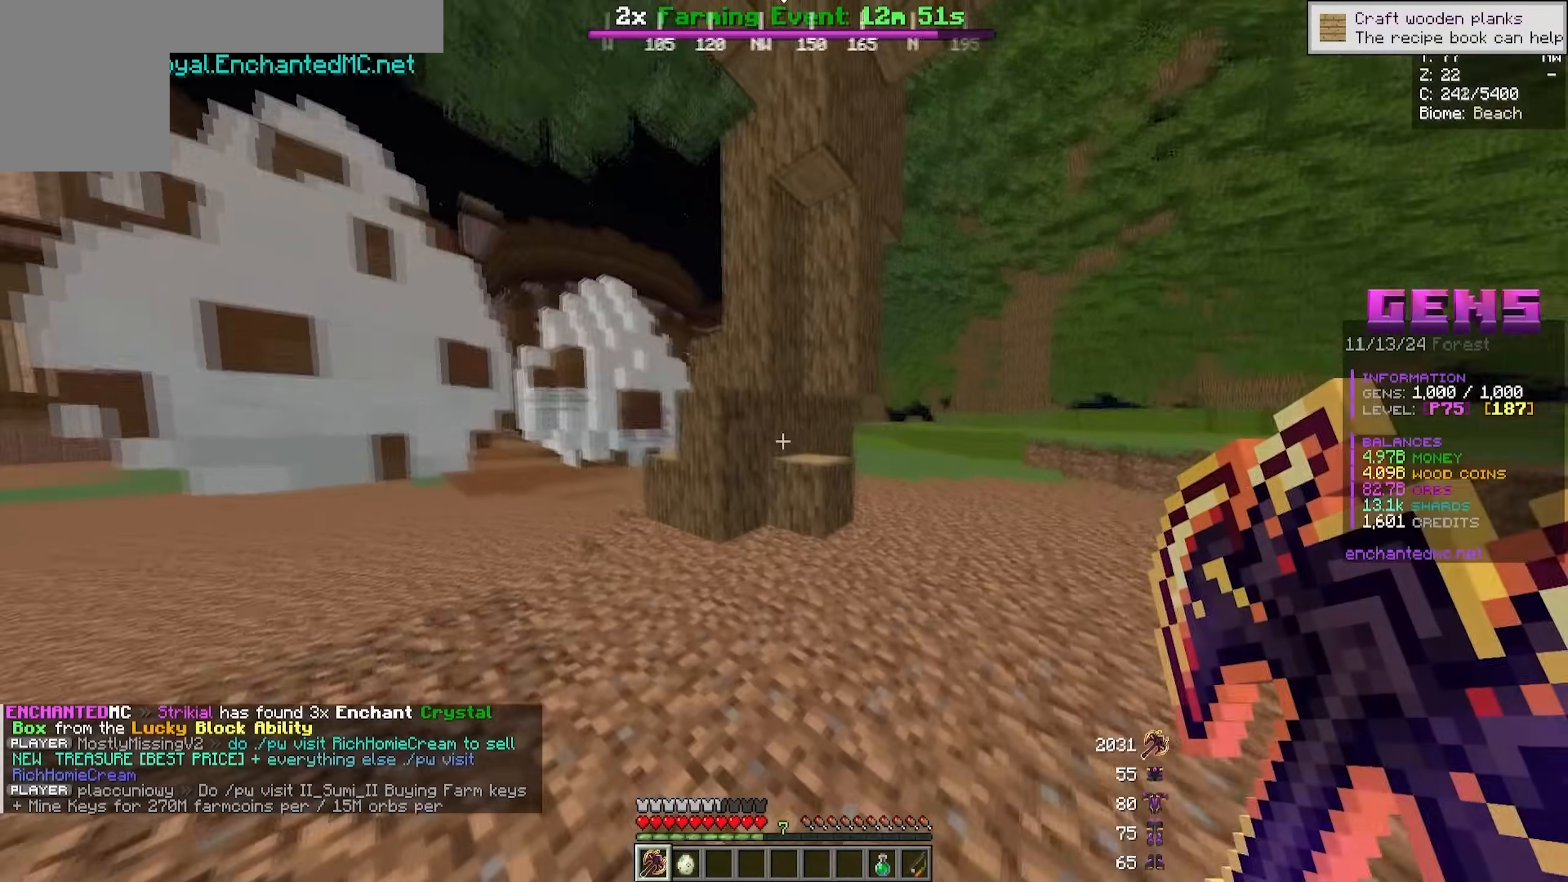
Gameplay with keyboard and mouse; each line is a JSON object with the keys and mouse buttons held at the frame after it. "events" lists presses ("down") and releases ("up") of "a", "d", "s", "w", "mouse_left" and "mouse_right" between this image and that frame as [ms after this image, input, new state], when the widget could be followed in between. "mouse_left", "mouse_right" = the "left", "right" buttons of the "mouse" list. No other keys are recorded. Fast repeated clicks can show as one long hold. Mouse movement is not recorded.
{"keys": ["d", "w"], "mouse": ["left"], "events": [[67, "w", "down"], [317, "mouse_left", "down"], [433, "d", "down"]]}
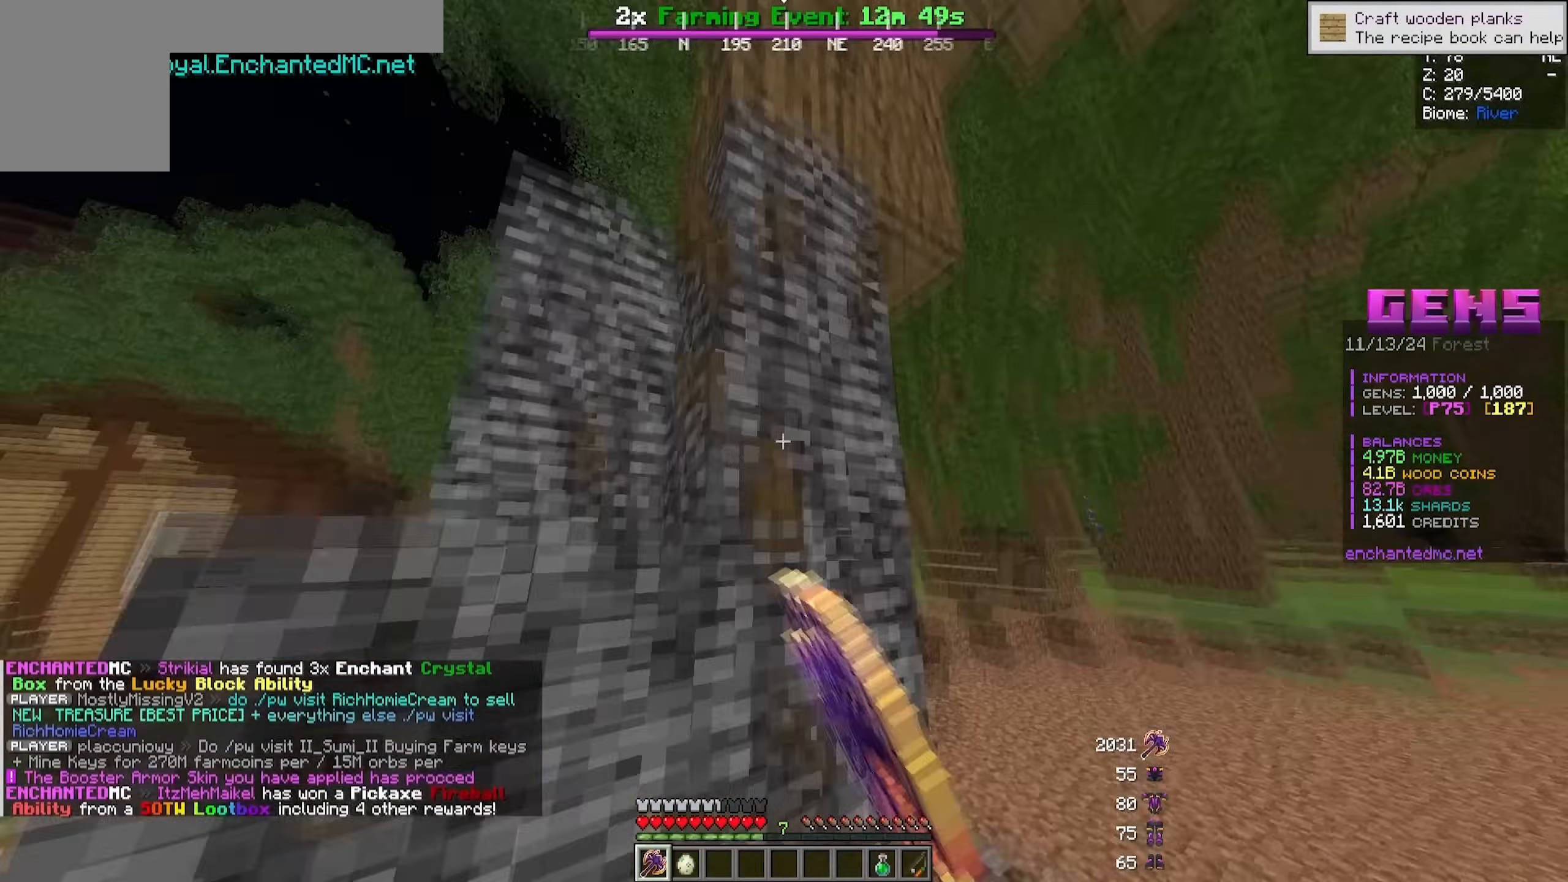
{"keys": ["d", "w"], "mouse": ["left"], "events": [[167, "w", "up"], [300, "w", "down"]]}
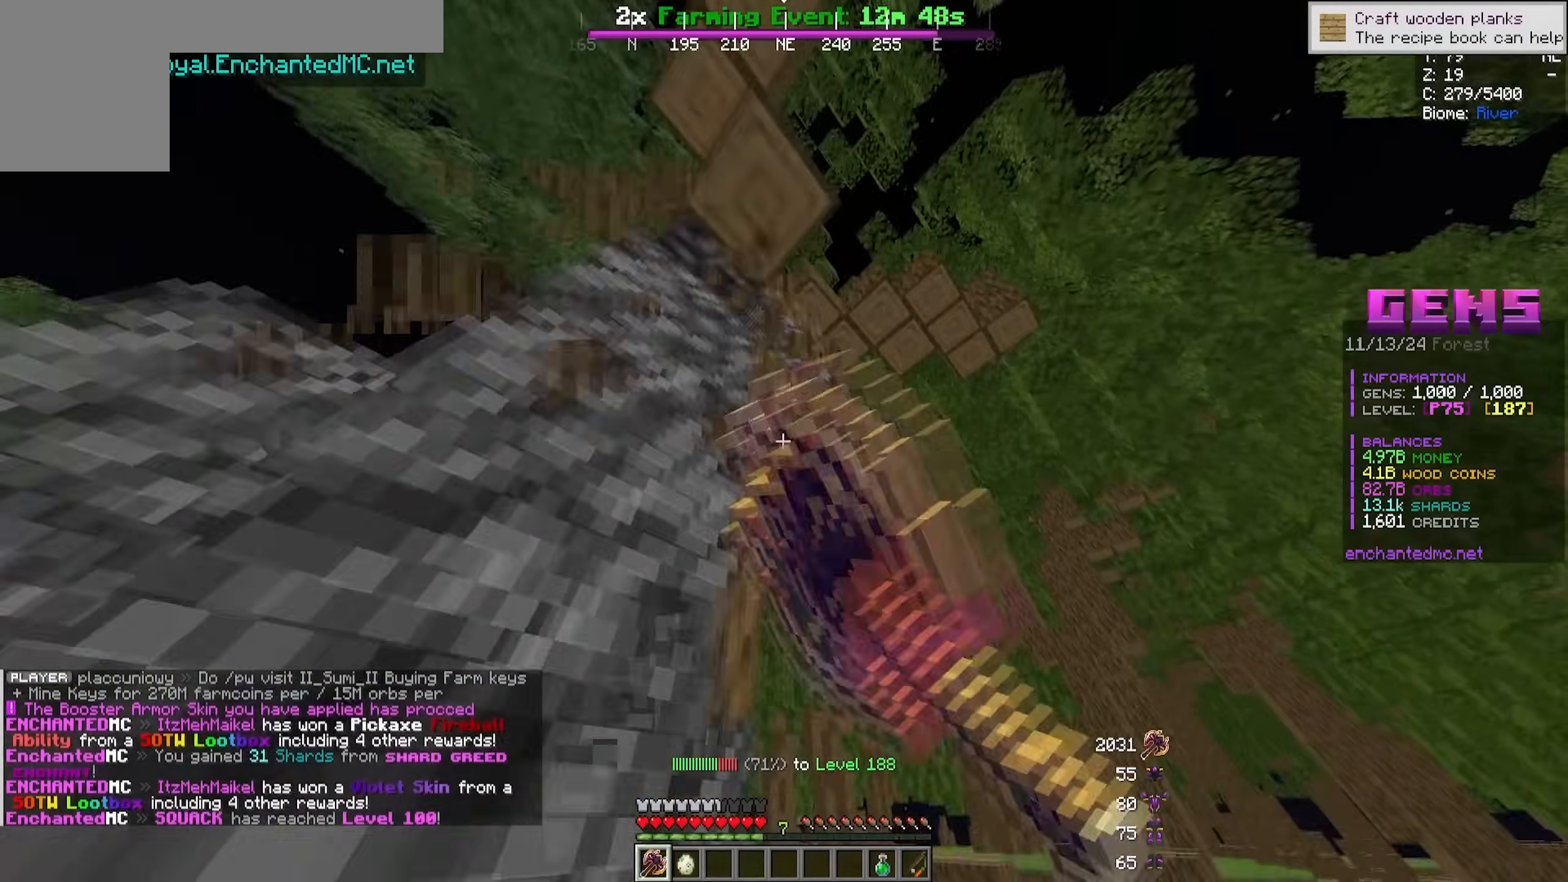
{"keys": ["a", "w"], "mouse": ["left"], "events": [[133, "a", "down"], [183, "d", "up"], [233, "w", "up"], [450, "w", "down"]]}
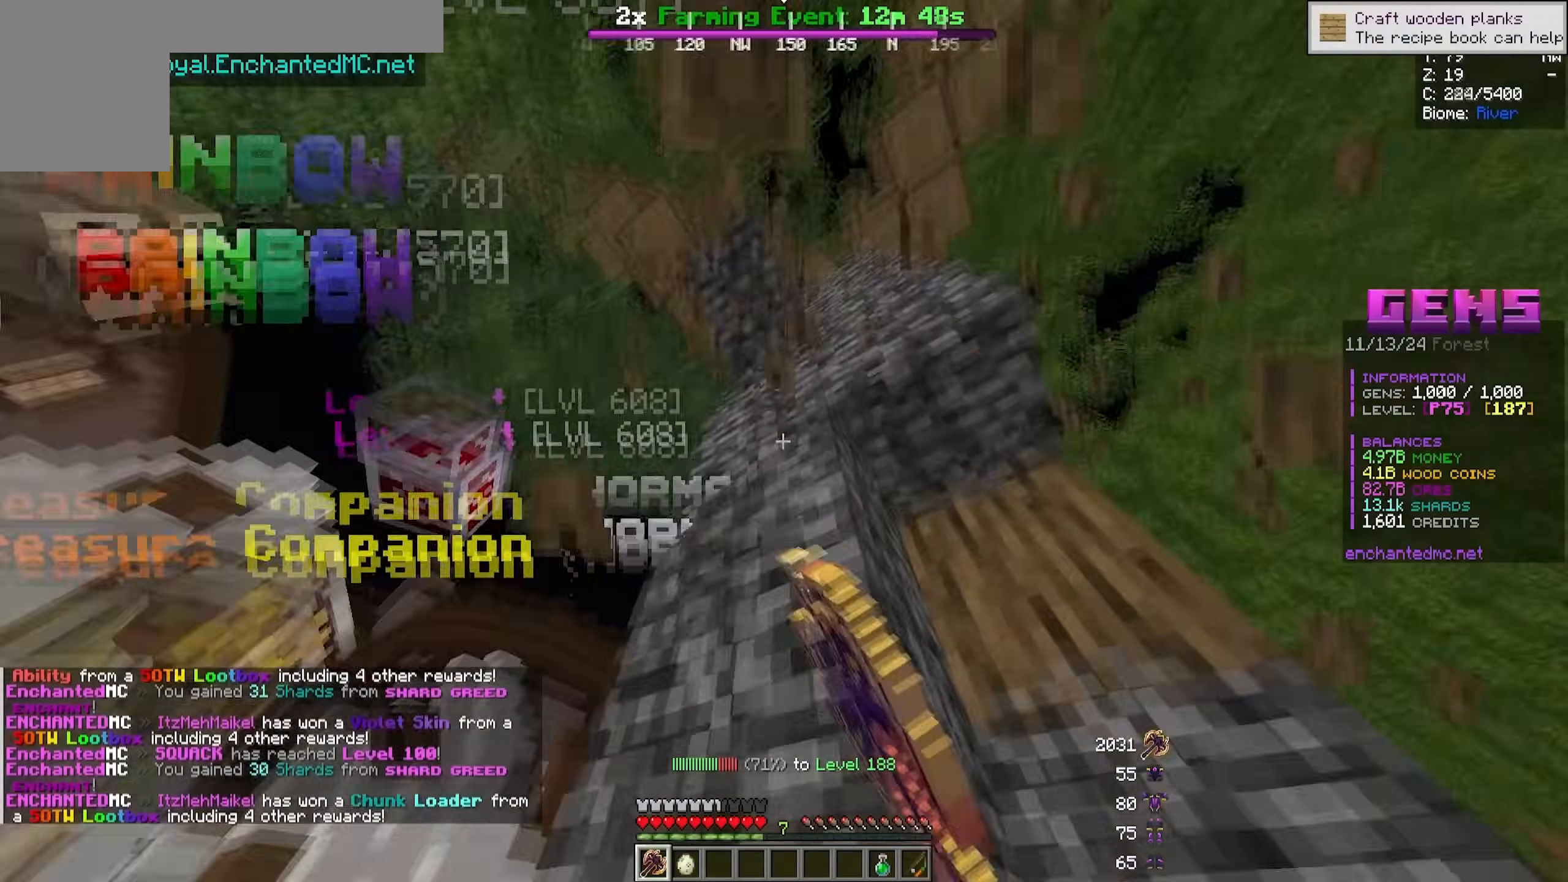
{"keys": ["d"], "mouse": ["left"], "events": [[167, "a", "up"], [183, "d", "down"], [200, "w", "up"]]}
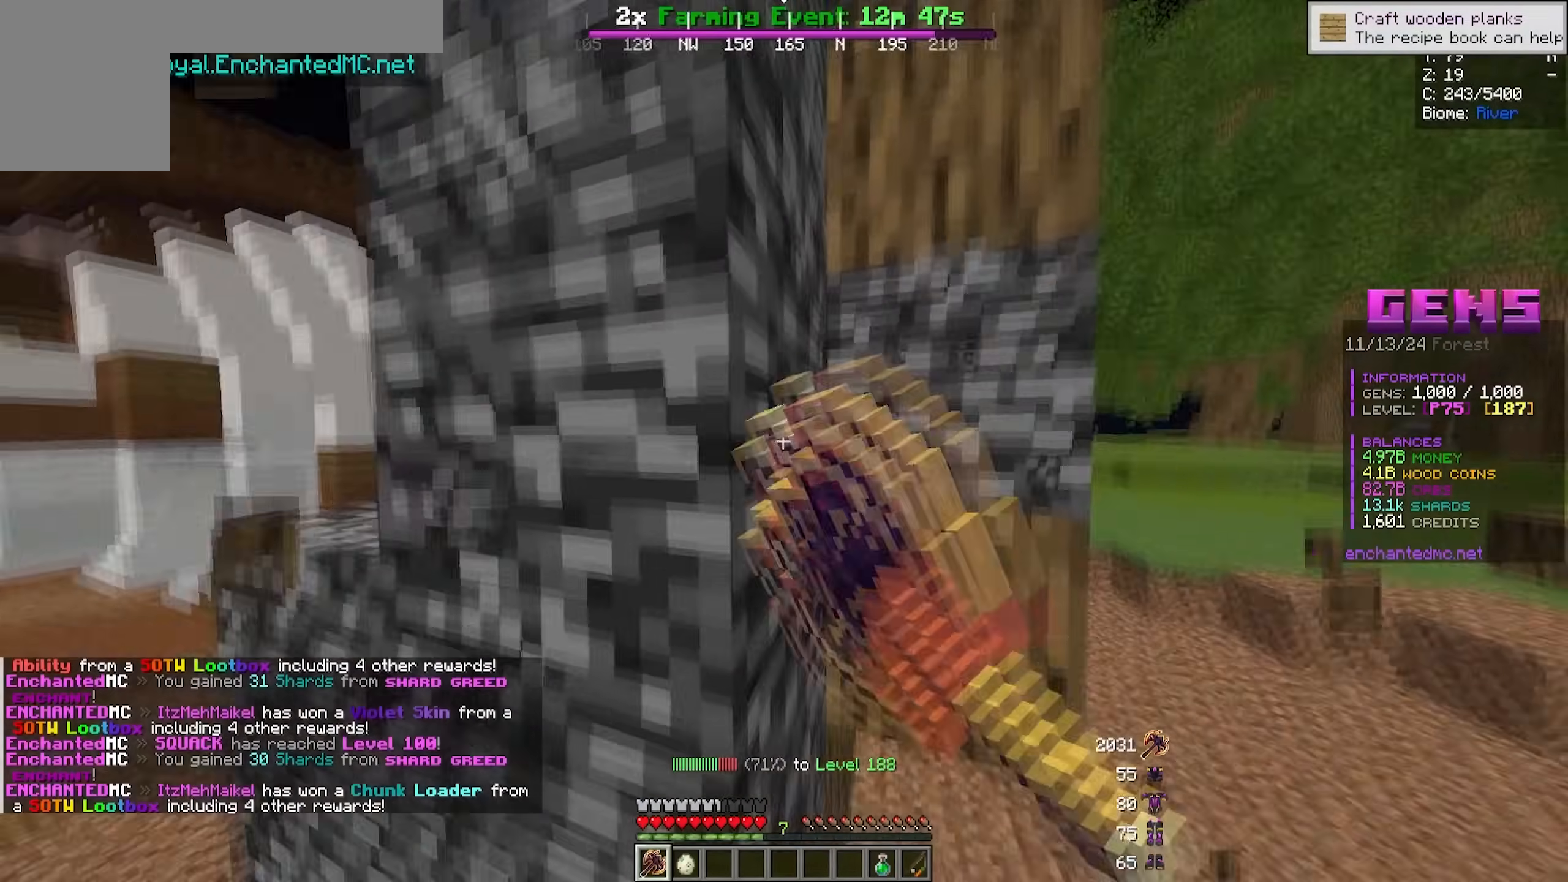
{"keys": ["d"], "mouse": ["left"], "events": []}
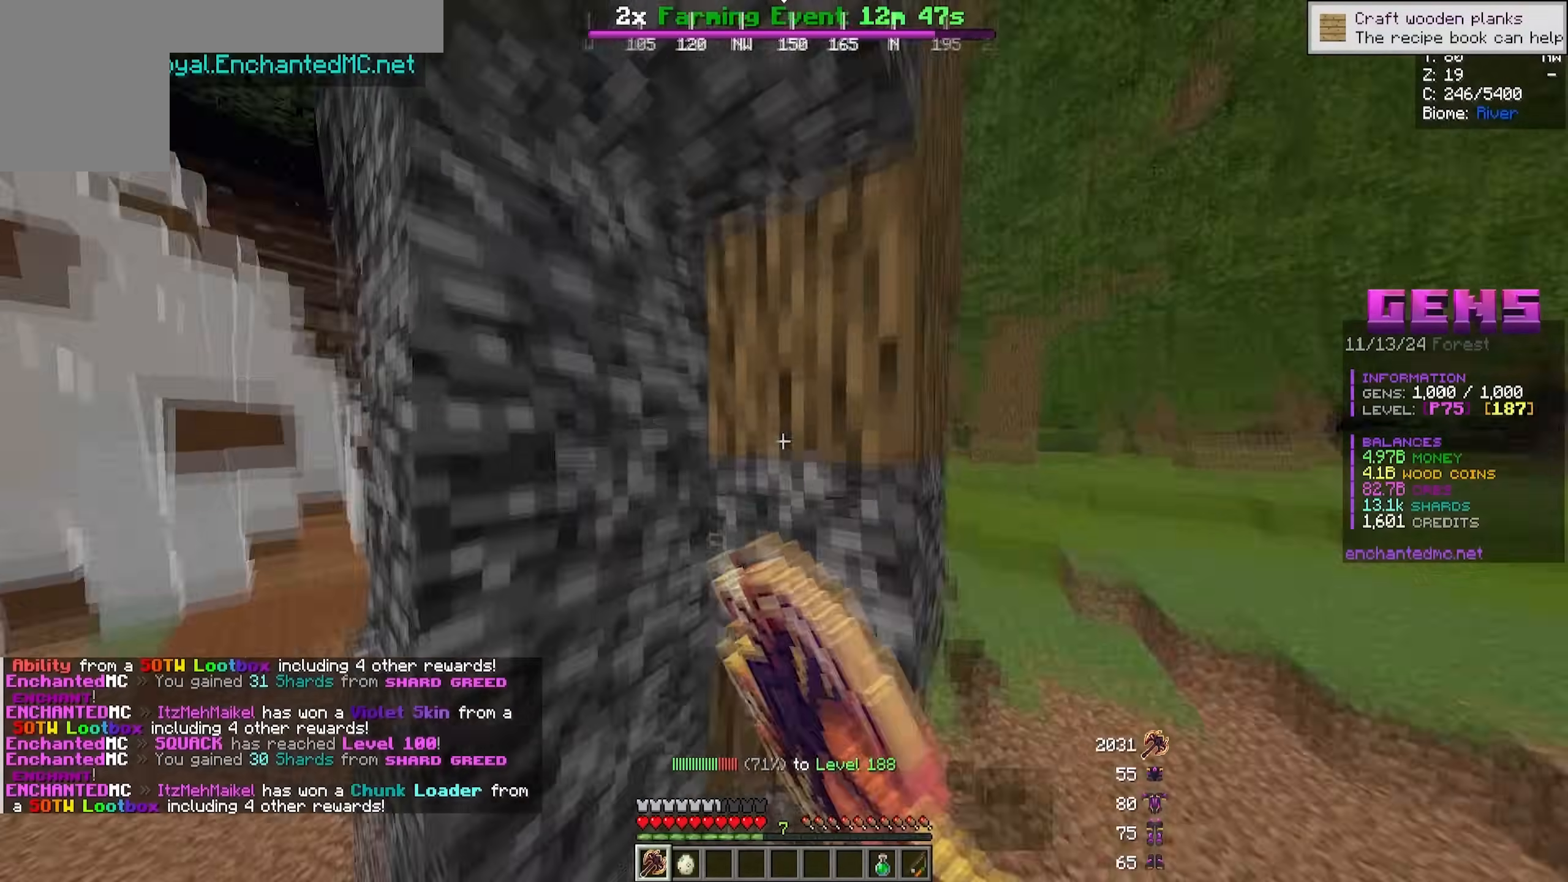
{"keys": ["d"], "mouse": ["left"], "events": []}
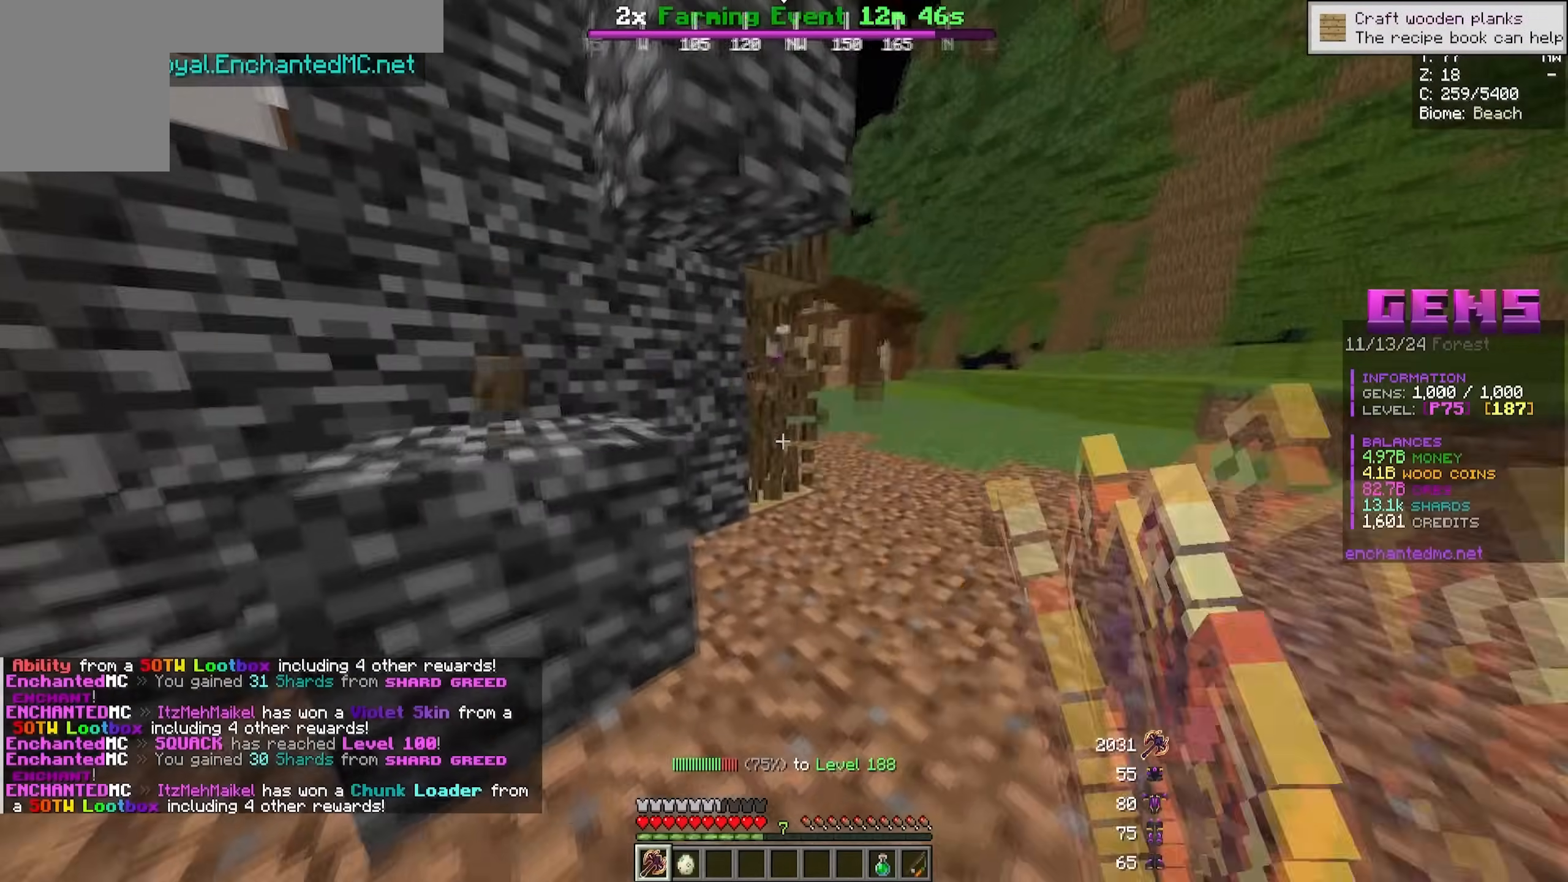
{"keys": ["d", "w"], "mouse": ["left"], "events": [[167, "w", "down"]]}
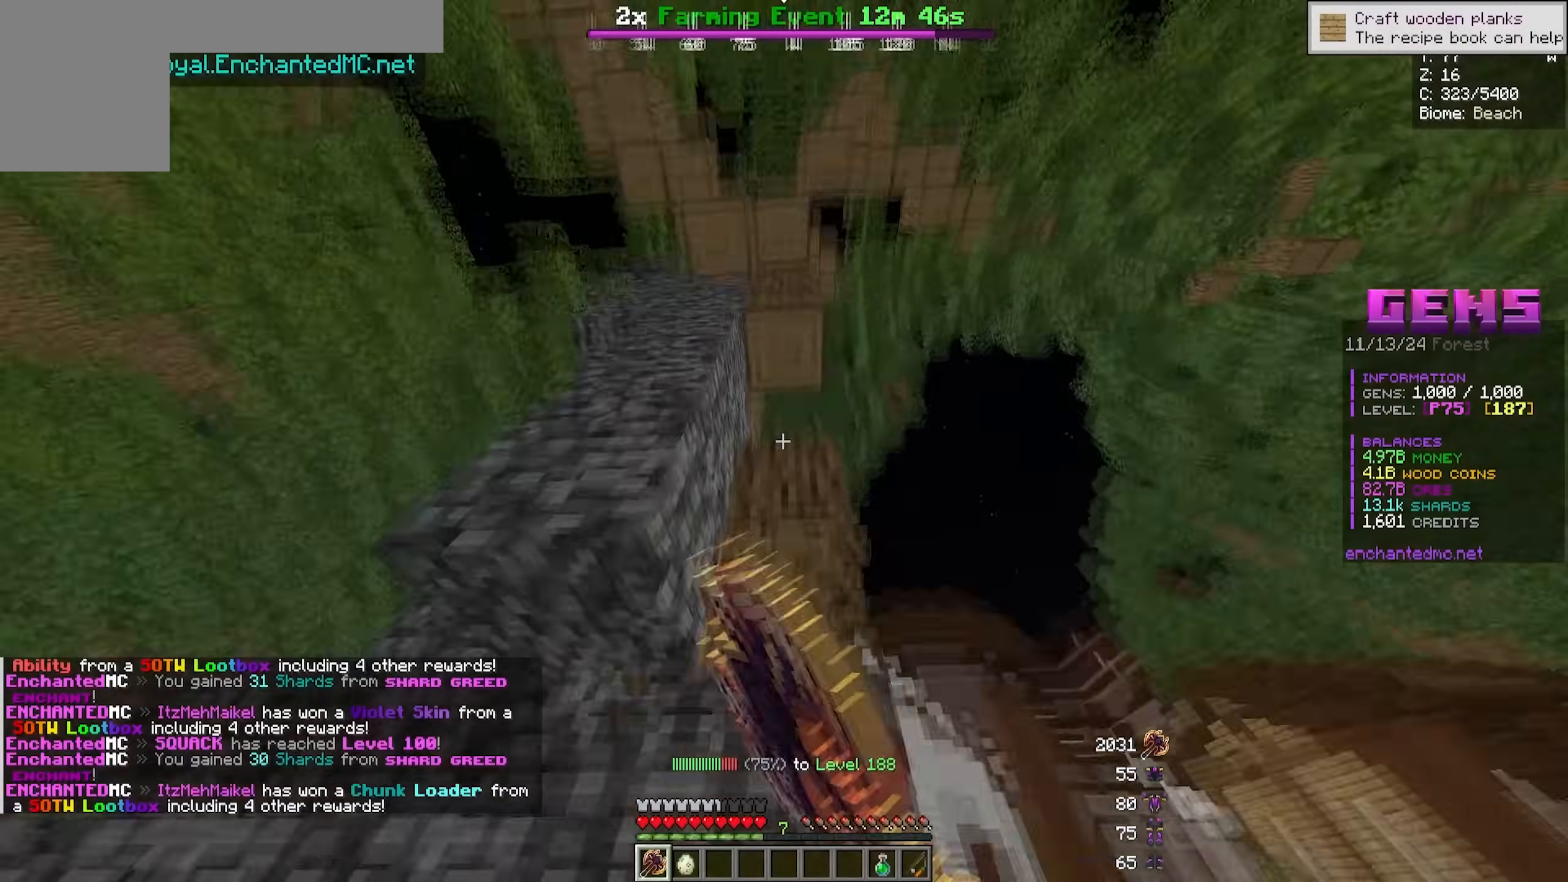
{"keys": ["d", "w"], "mouse": ["left"], "events": []}
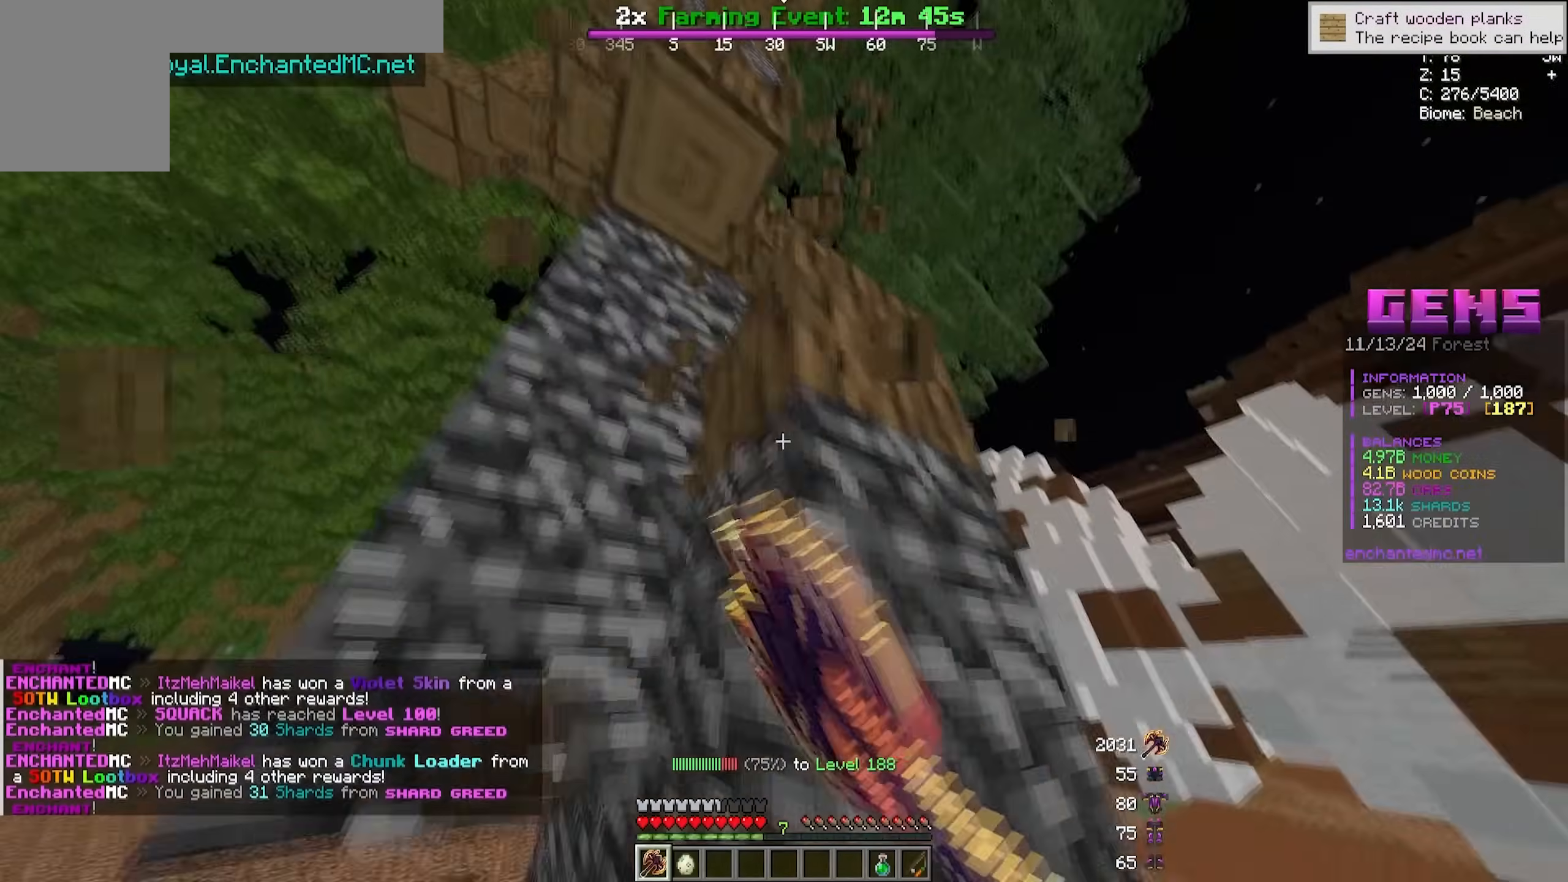
{"keys": ["d"], "mouse": ["left"], "events": [[167, "w", "up"]]}
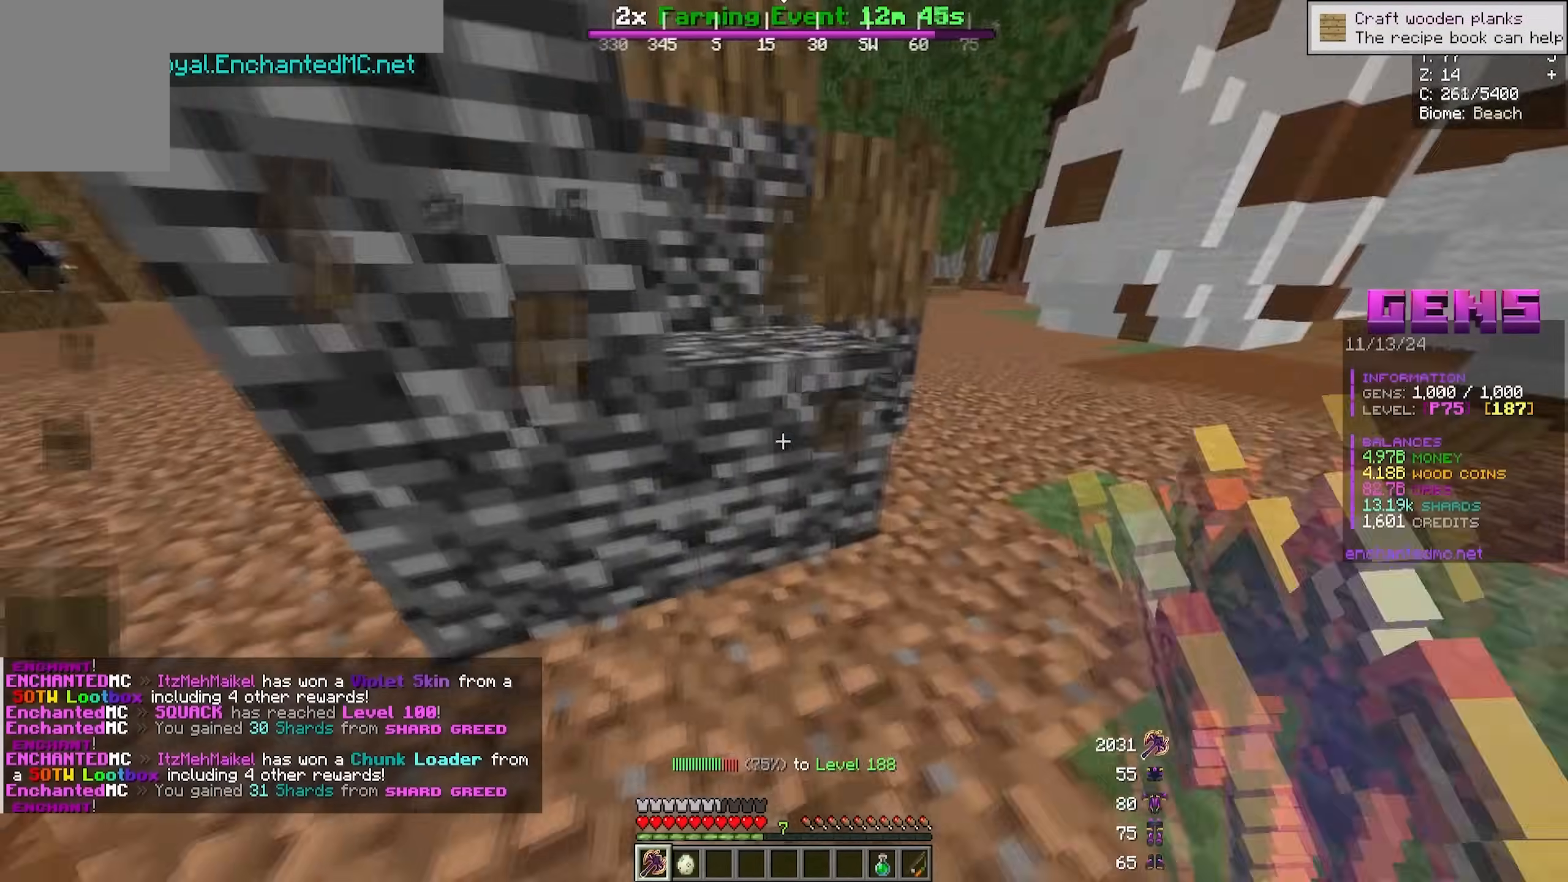
{"keys": ["d"], "mouse": ["left"], "events": [[117, "w", "down"], [433, "w", "up"]]}
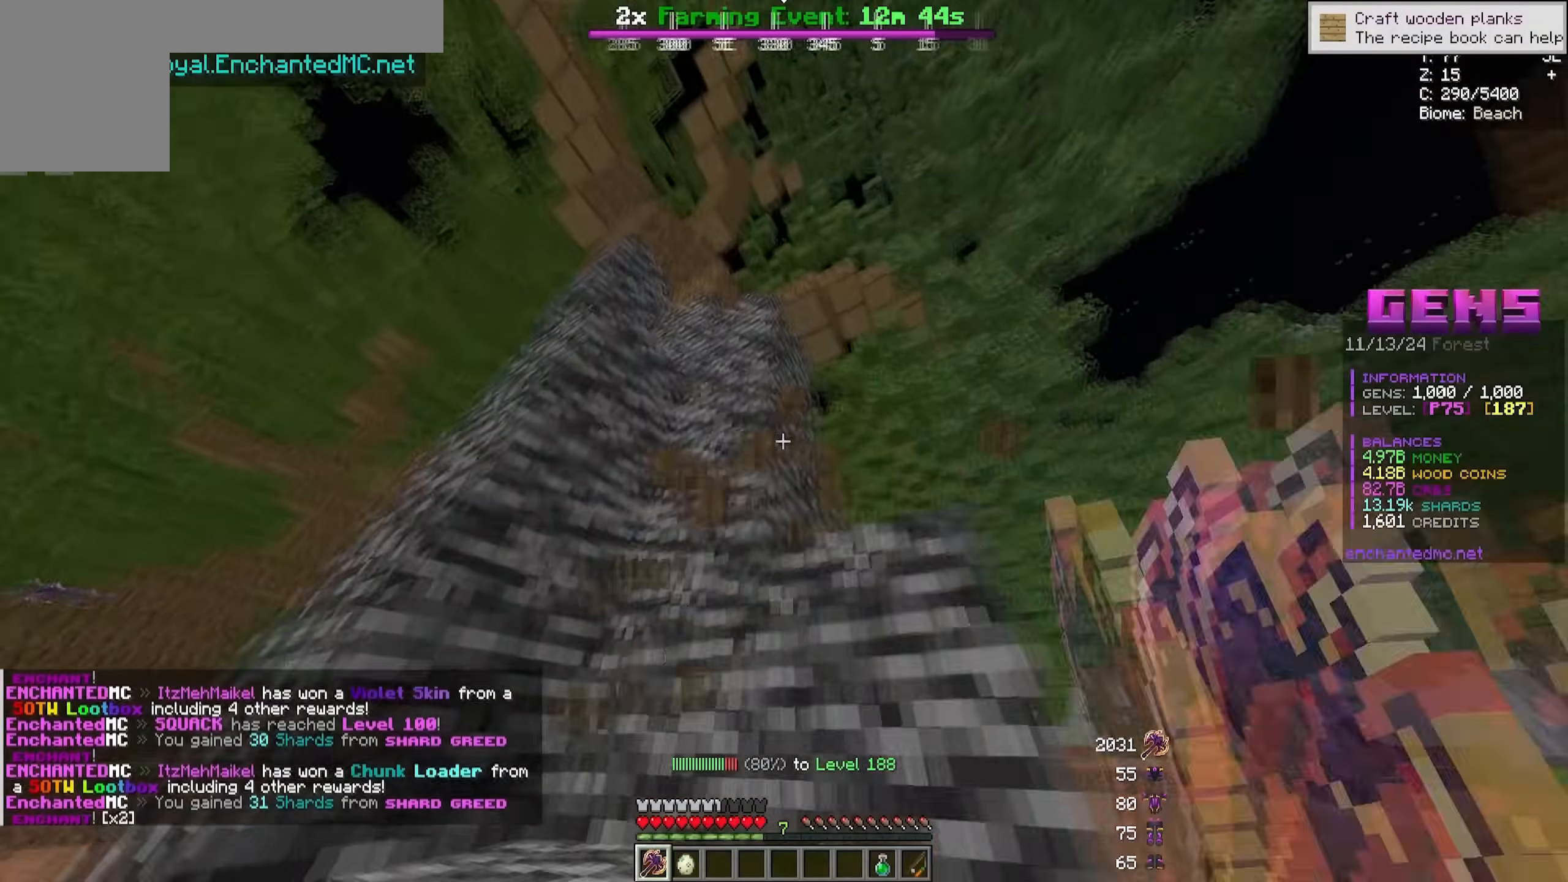
{"keys": ["w"], "mouse": [], "events": [[33, "mouse_left", "up"], [33, "w", "down"], [433, "d", "up"]]}
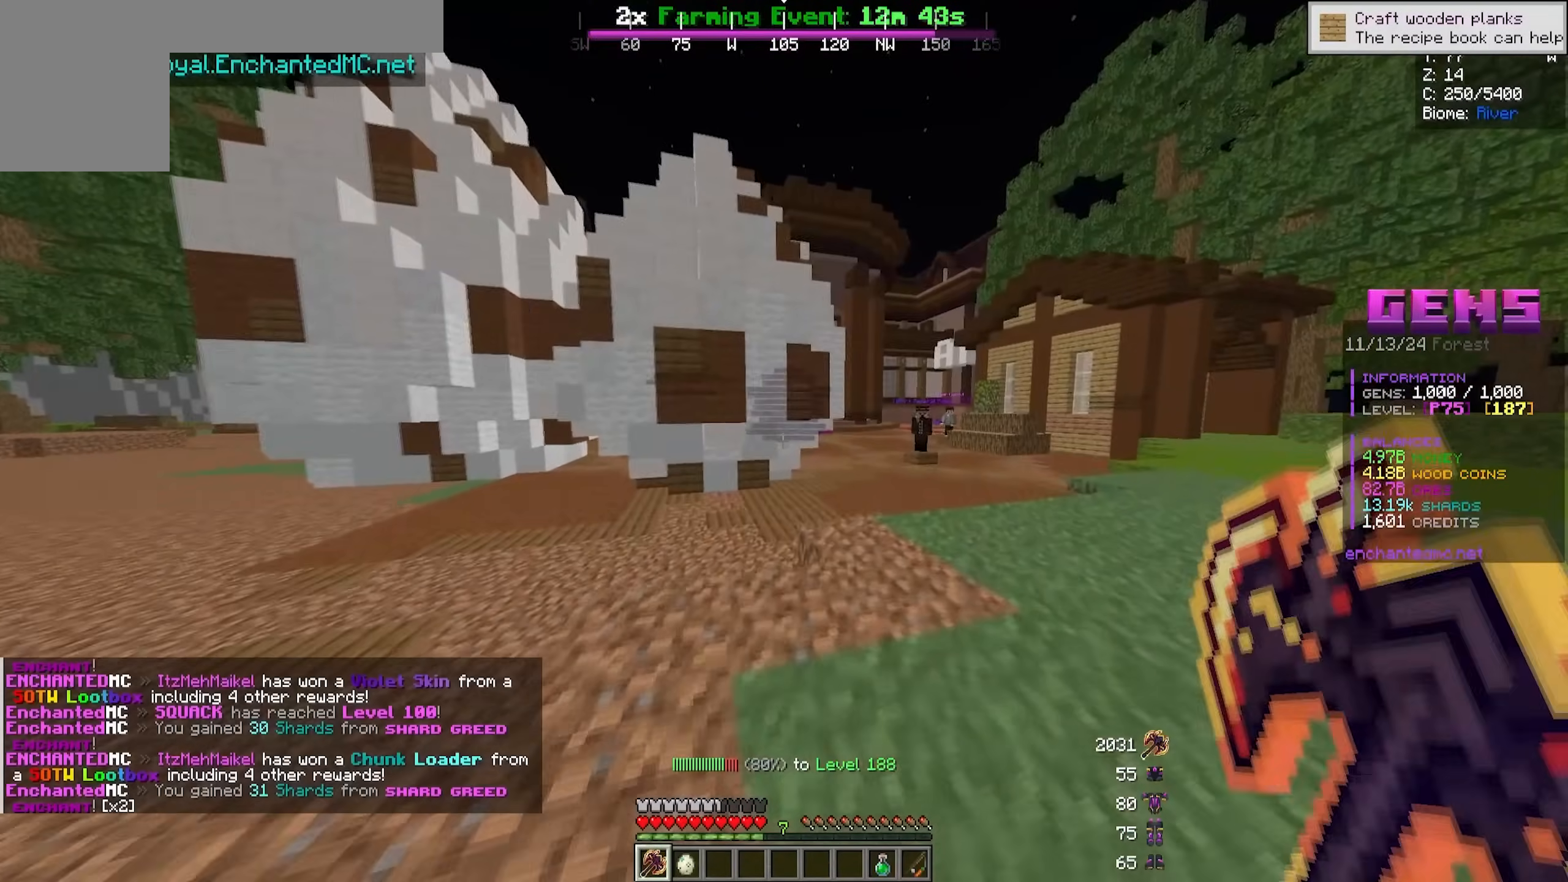
{"keys": ["w"], "mouse": [], "events": [[100, "d", "down"], [350, "d", "up"]]}
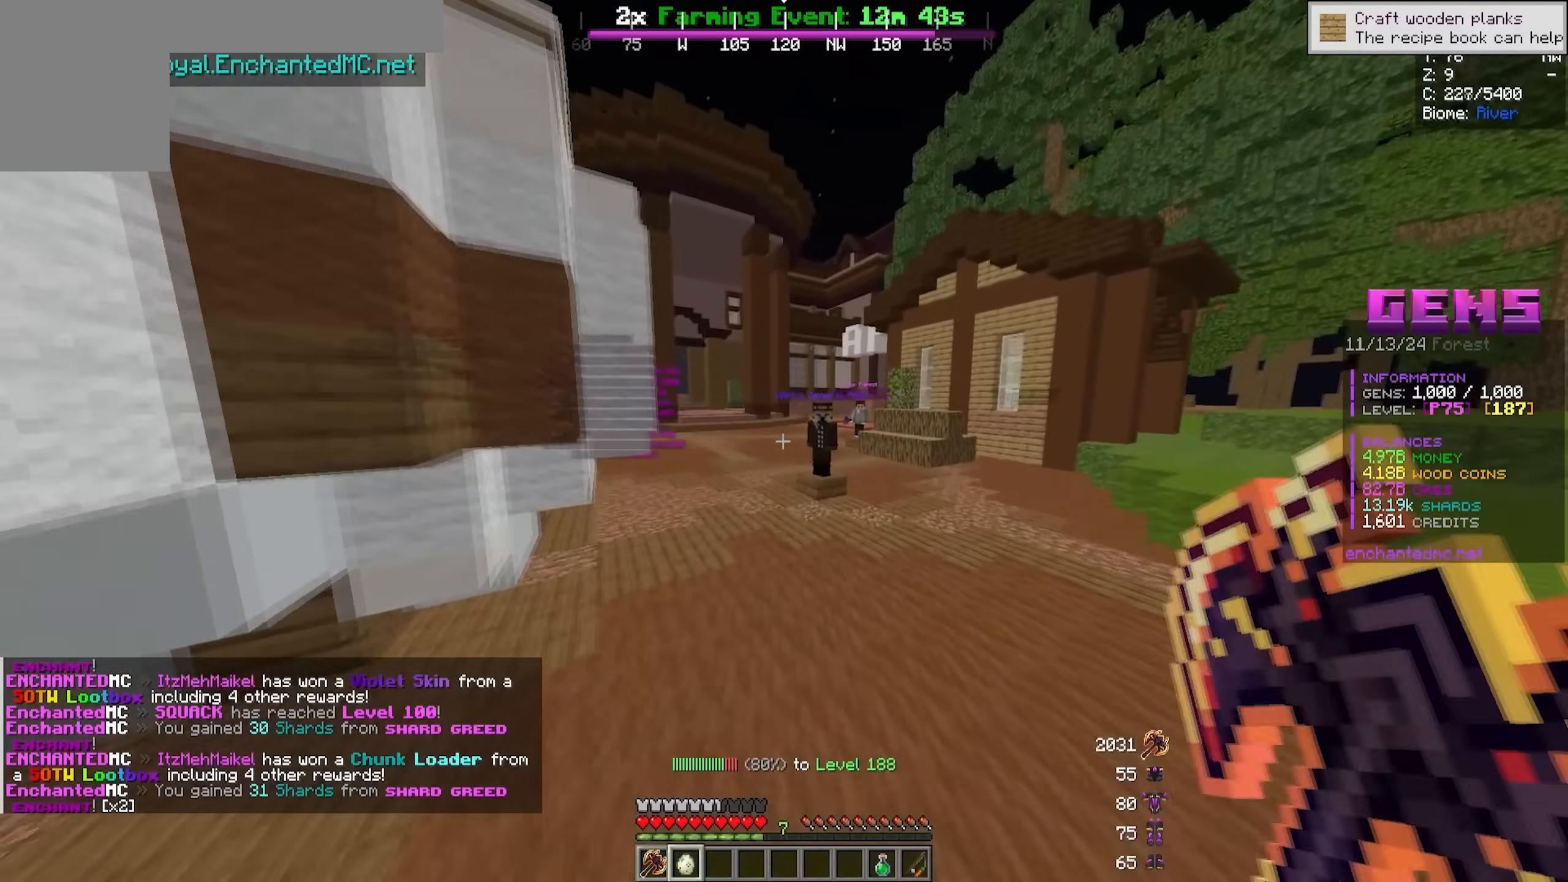
{"keys": ["w"], "mouse": [], "events": []}
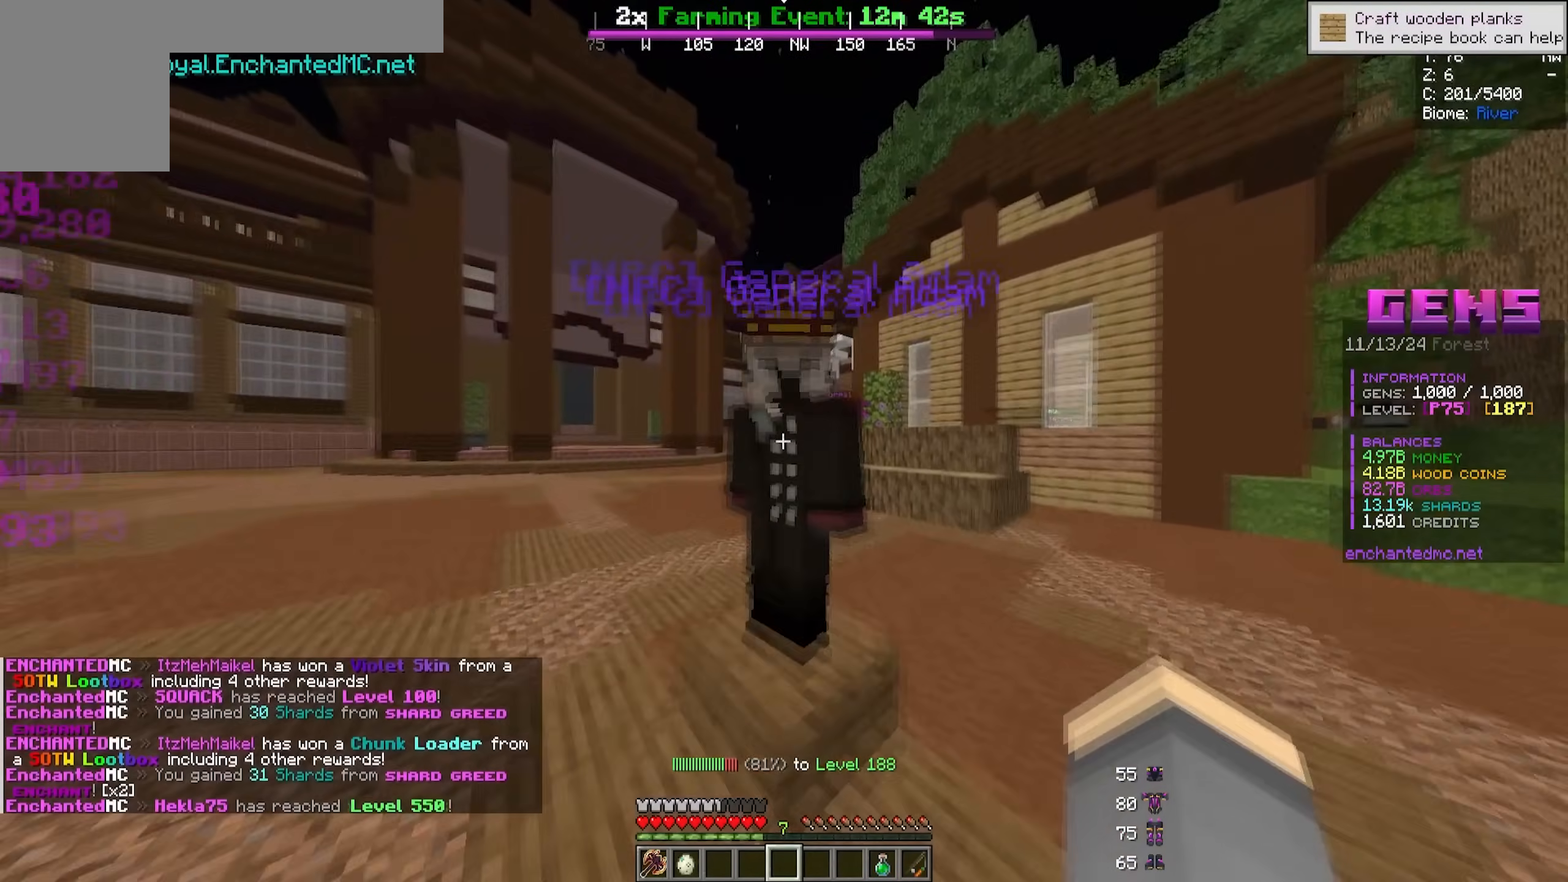
{"keys": ["s"], "mouse": [], "events": [[200, "w", "up"], [383, "s", "down"]]}
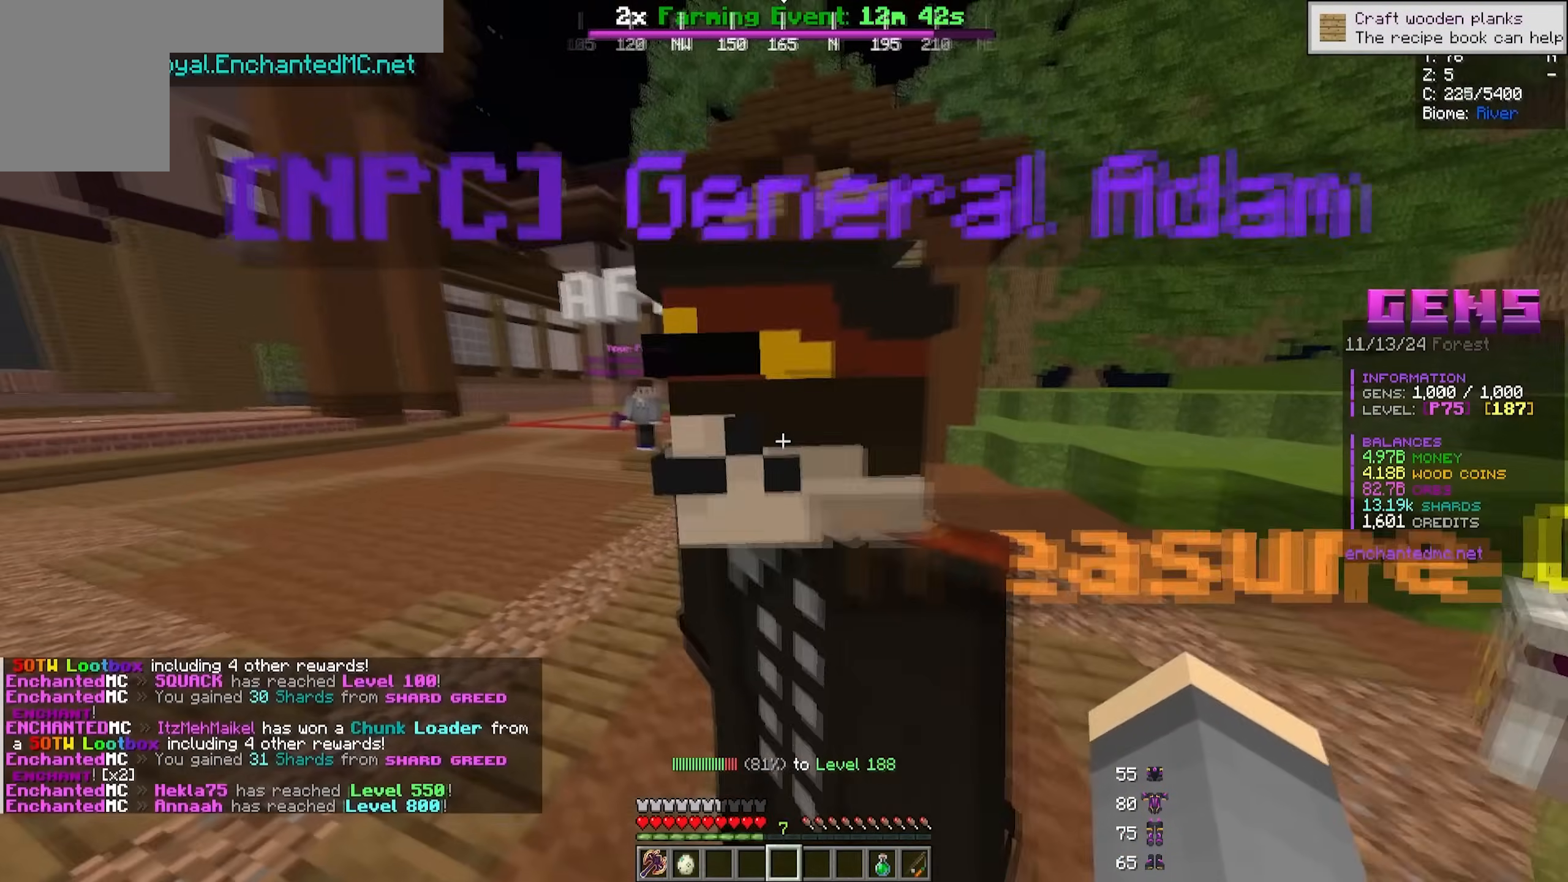
{"keys": [], "mouse": [], "events": [[50, "s", "up"], [217, "mouse_right", "down"], [400, "mouse_right", "up"]]}